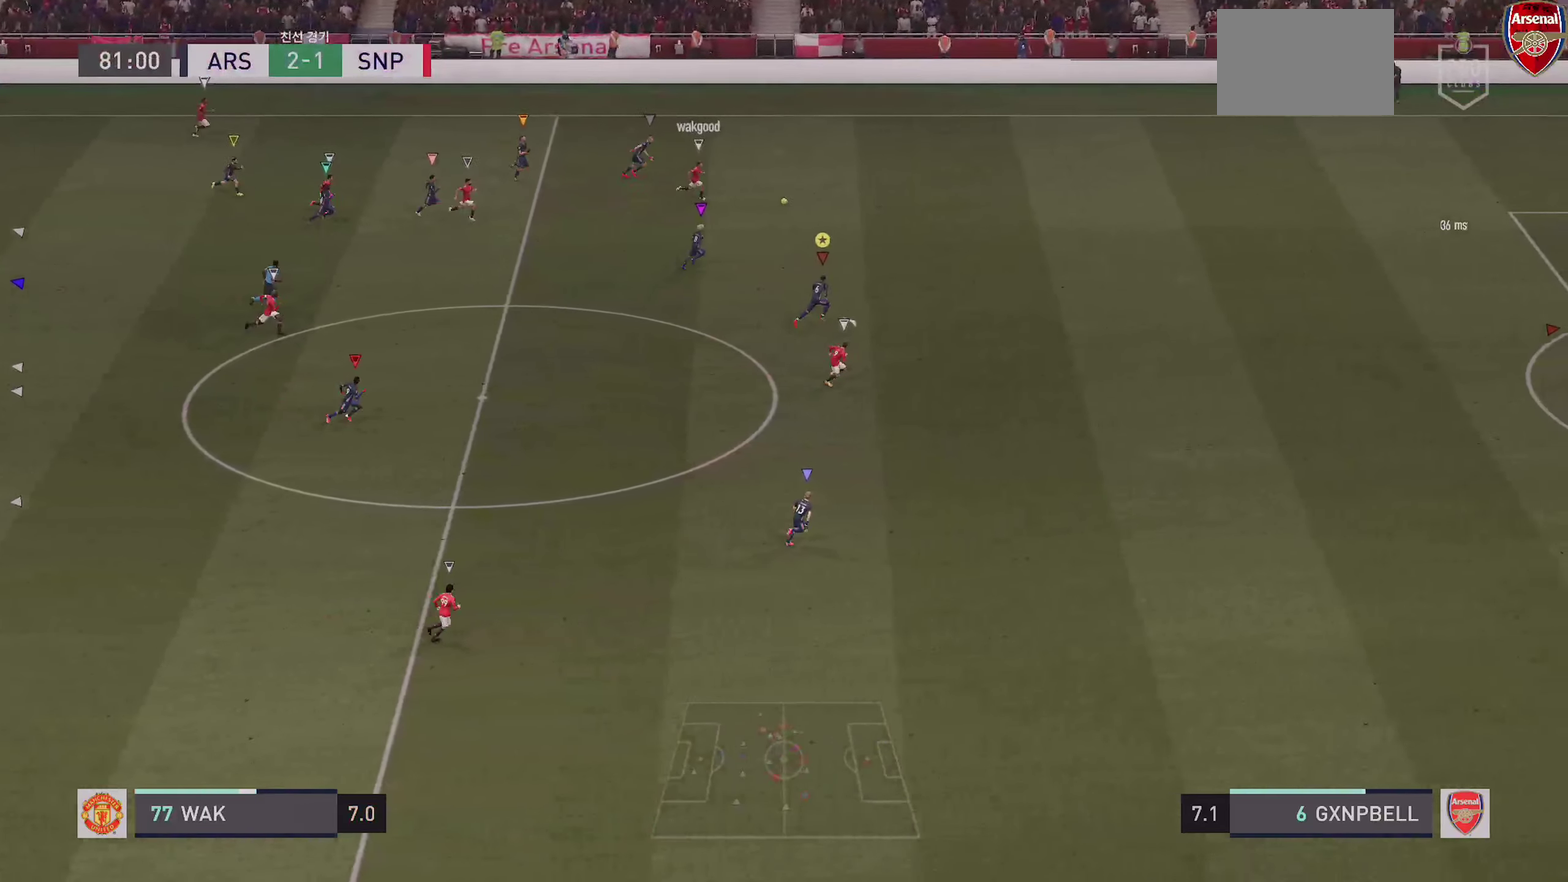
Gameplay with a controller (PlayStation layout); each line is a JSON object with the inputs held at the frame after it (dt_ms = milliseconds from this image to that frame). "events" lists button and stick changes between this image and that frame as [ms after this image, input, new state], when the widget could be followed in between. This overlay highlights the sticks when they move; stick clicks (L3 R3) are not distinguishable. Not read: CROSS DPAD_DOWN DPAD_RIGHT HOME L1 L3 R3 SELECT SQUARE START TOUCHPAD.
{"dt_ms": 300, "buttons": ["R2", "DPAD_LEFT"], "left_stick": "right", "right_stick": "center", "events": [[83, "left_stick", "right"], [133, "right_stick", "center"], [166, "CIRCLE", "up"]]}
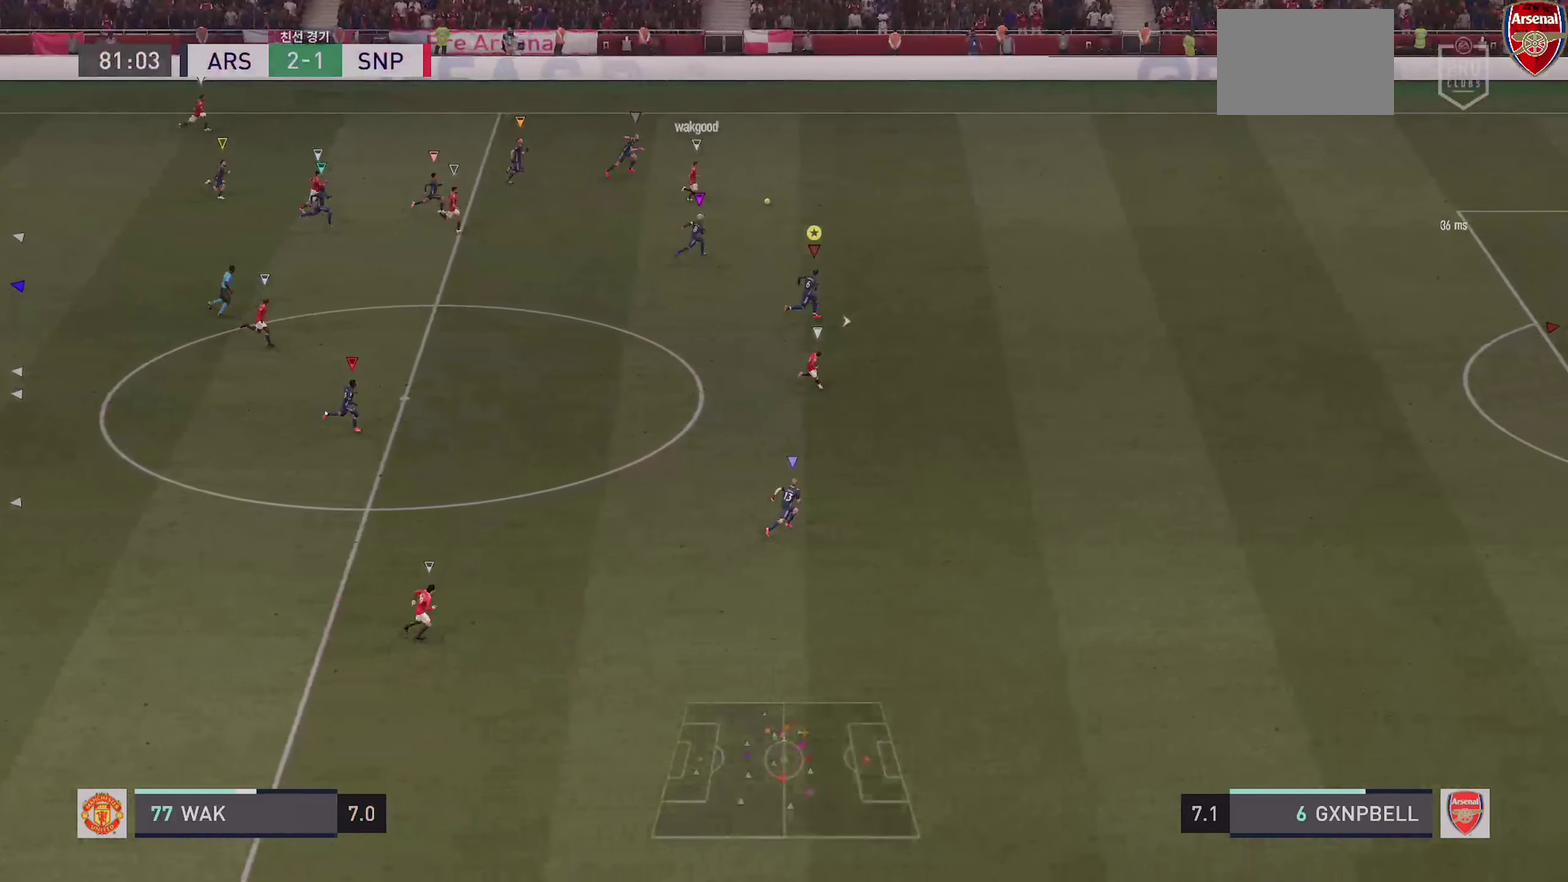
{"dt_ms": 900, "buttons": ["R2"], "left_stick": "right", "right_stick": "center"}
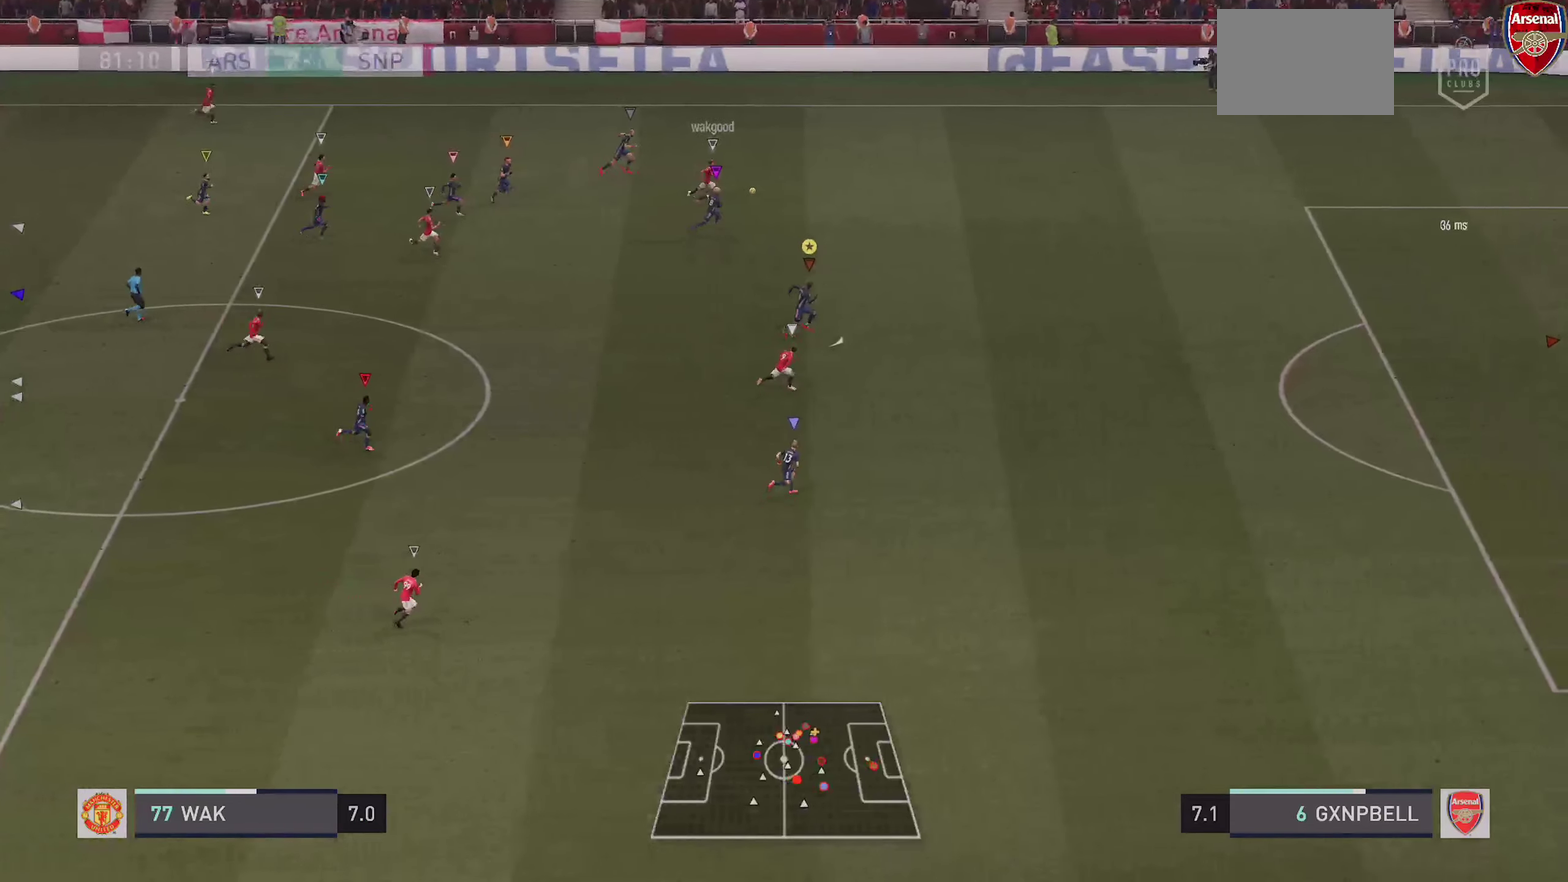
{"dt_ms": 300, "buttons": ["R2"], "left_stick": "right", "right_stick": "center", "events": [[33, "DPAD_LEFT", "down"], [83, "DPAD_LEFT", "up"]]}
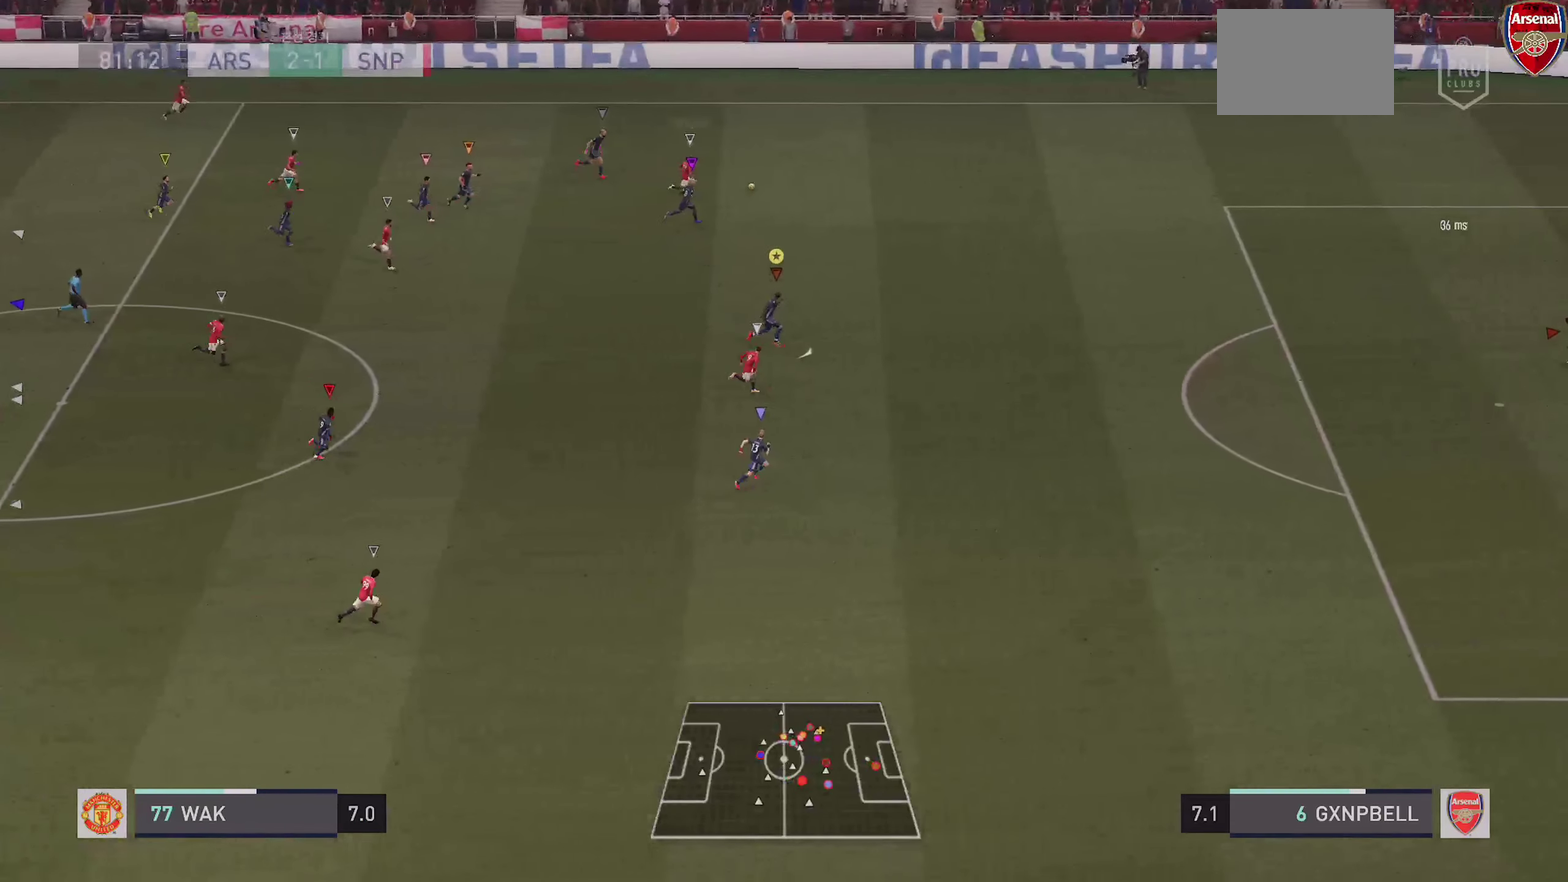
{"dt_ms": 600, "buttons": ["R2"], "left_stick": "right", "right_stick": "center", "events": []}
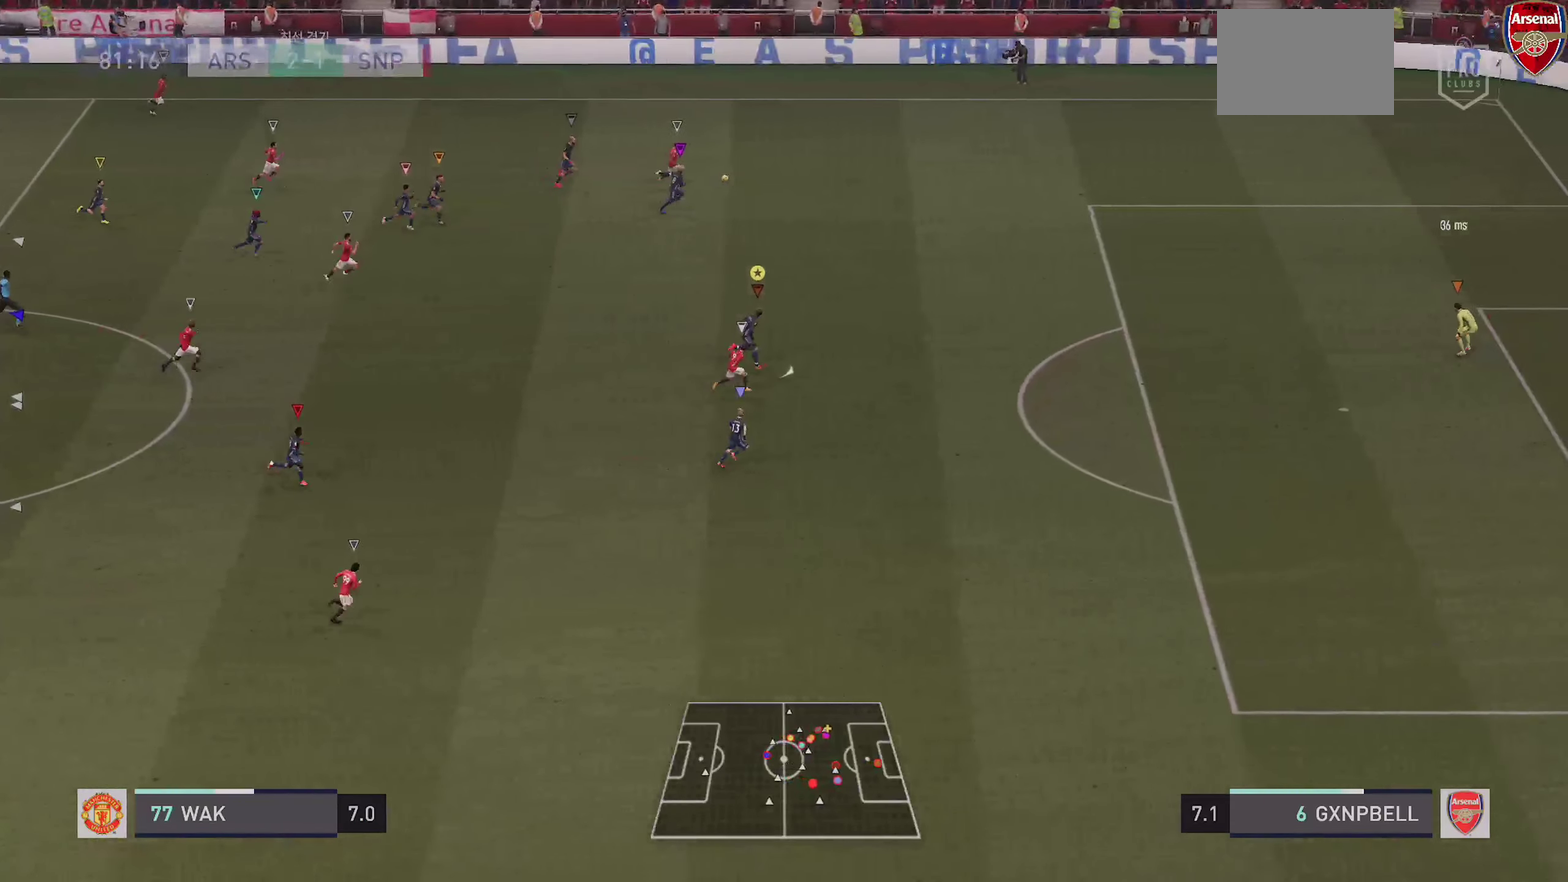
{"dt_ms": 400, "buttons": ["R2"], "left_stick": "right", "right_stick": "center"}